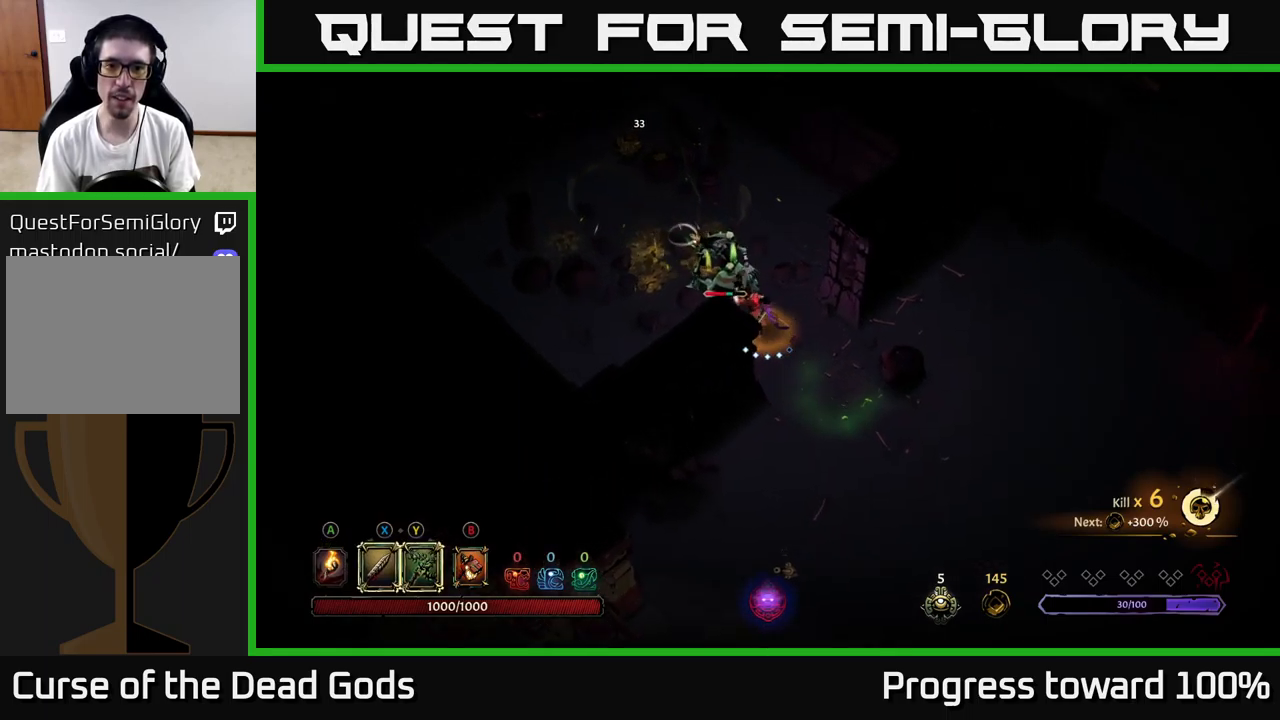
Gameplay with a controller (Xbox layout); each line is a JSON object with the inputs held at the frame after it. "events" lists button and stick changes between this image and that frame as [ms after this image, input, new state], when the widget could be followed in between. Not read: L3 R3.
{"buttons": ["Y"], "left_stick": "up-left", "right_stick": "center", "events": [[67, "X", "down"], [184, "X", "up"], [267, "left_stick", "up-left"], [500, "Y", "down"]]}
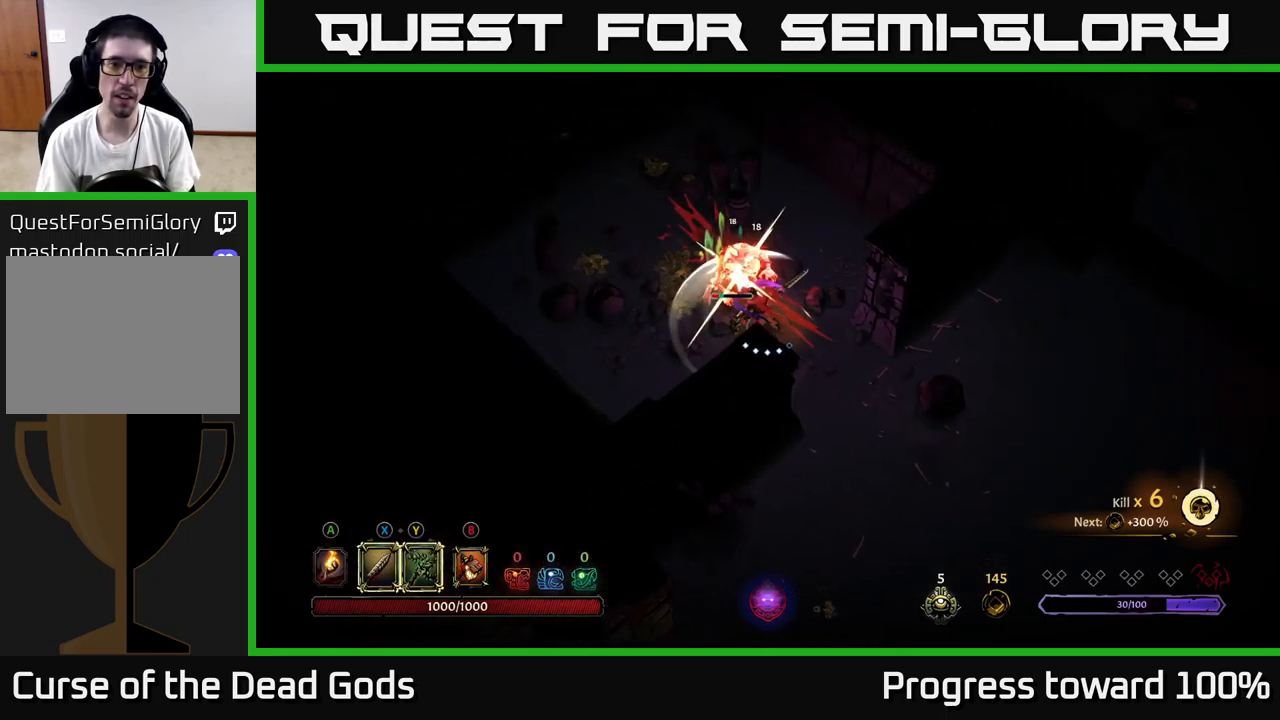
{"buttons": [], "left_stick": "center", "right_stick": "center", "events": [[84, "Y", "up"], [234, "left_stick", "center"]]}
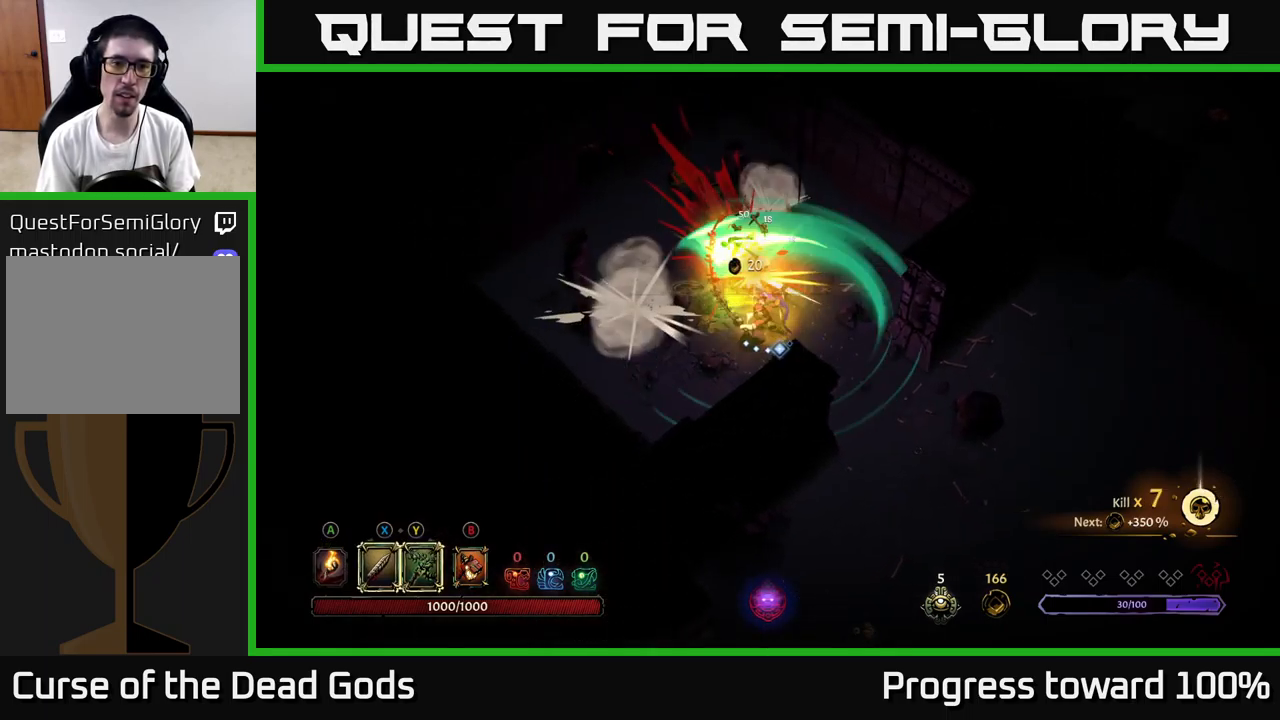
{"buttons": [], "left_stick": "up-left", "right_stick": "center", "events": [[134, "left_stick", "left"], [200, "left_stick", "up-left"]]}
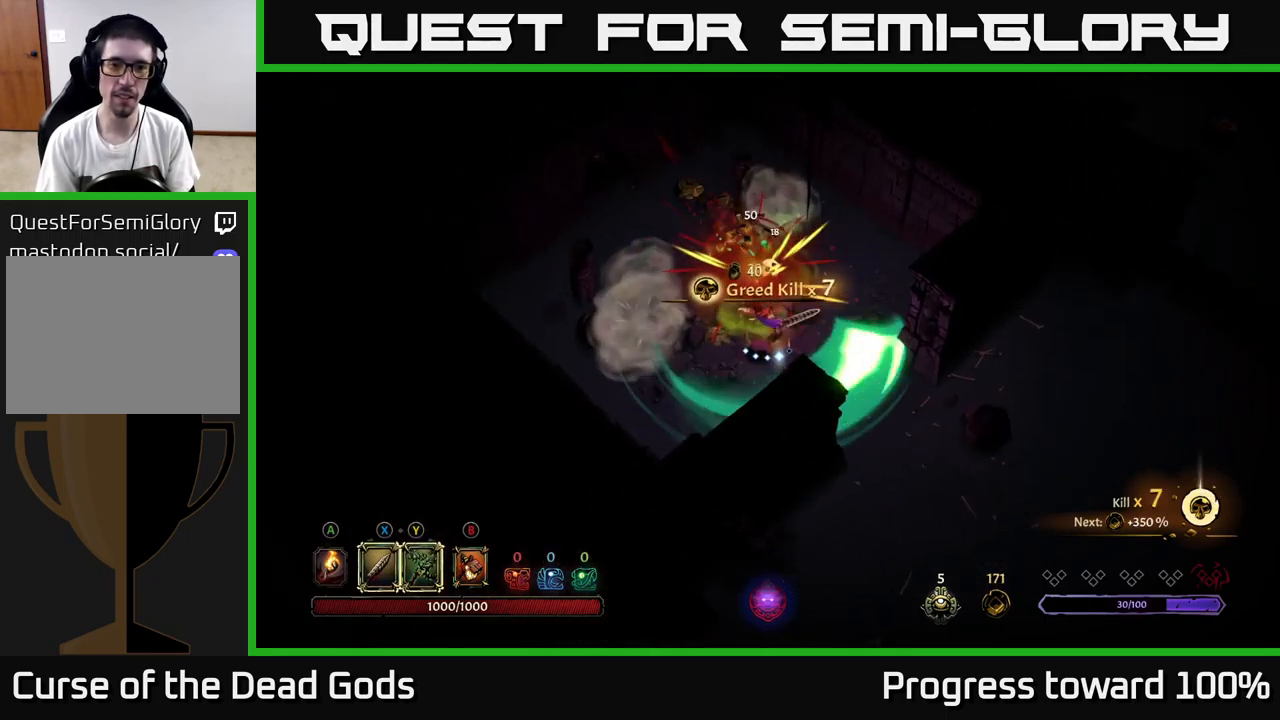
{"buttons": [], "left_stick": "up-left", "right_stick": "center", "events": [[250, "left_stick", "up"], [450, "left_stick", "up-left"]]}
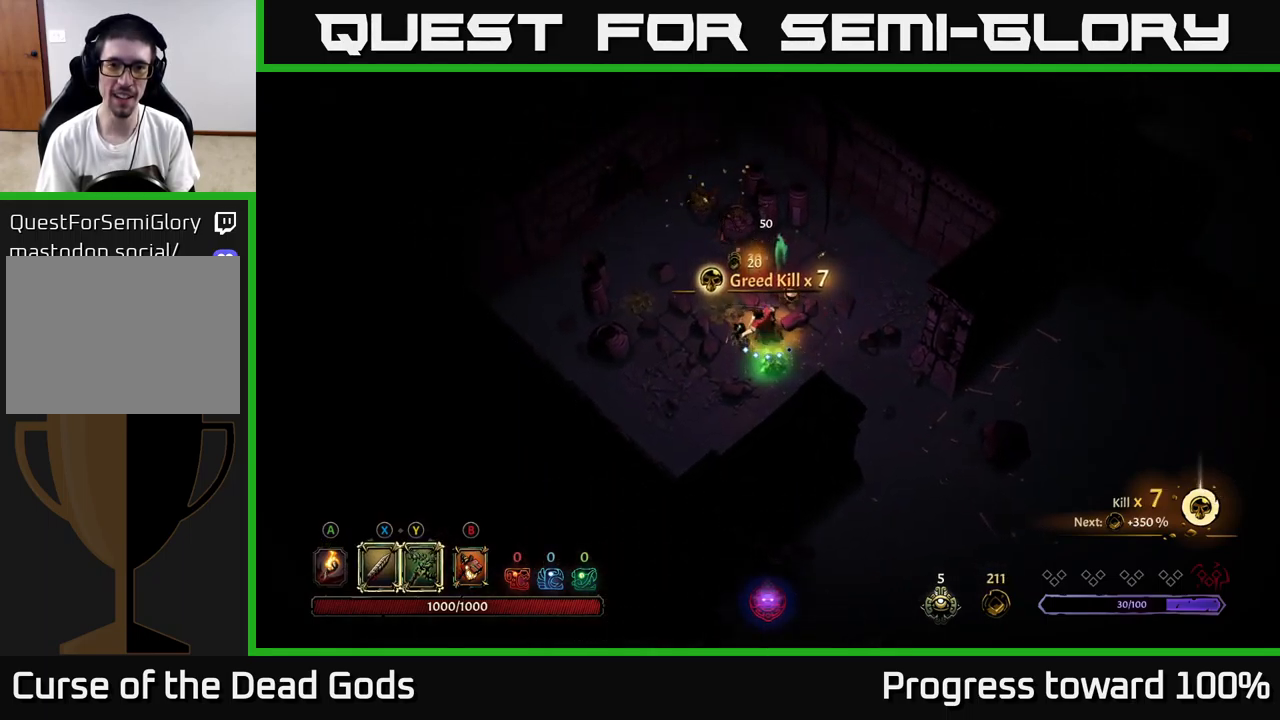
{"buttons": [], "left_stick": "left", "right_stick": "center", "events": [[34, "A", "down"], [100, "A", "up"], [117, "left_stick", "left"]]}
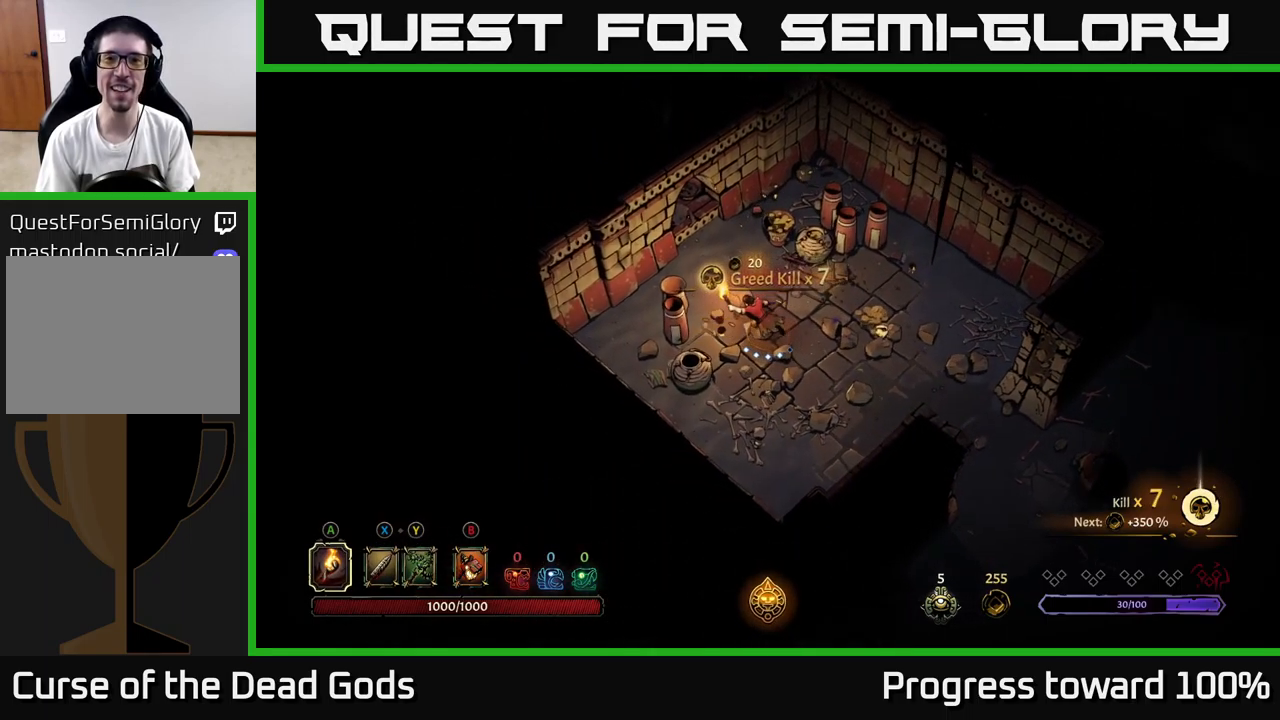
{"buttons": [], "left_stick": "up-right", "right_stick": "center", "events": [[100, "left_stick", "up"], [200, "left_stick", "up-right"]]}
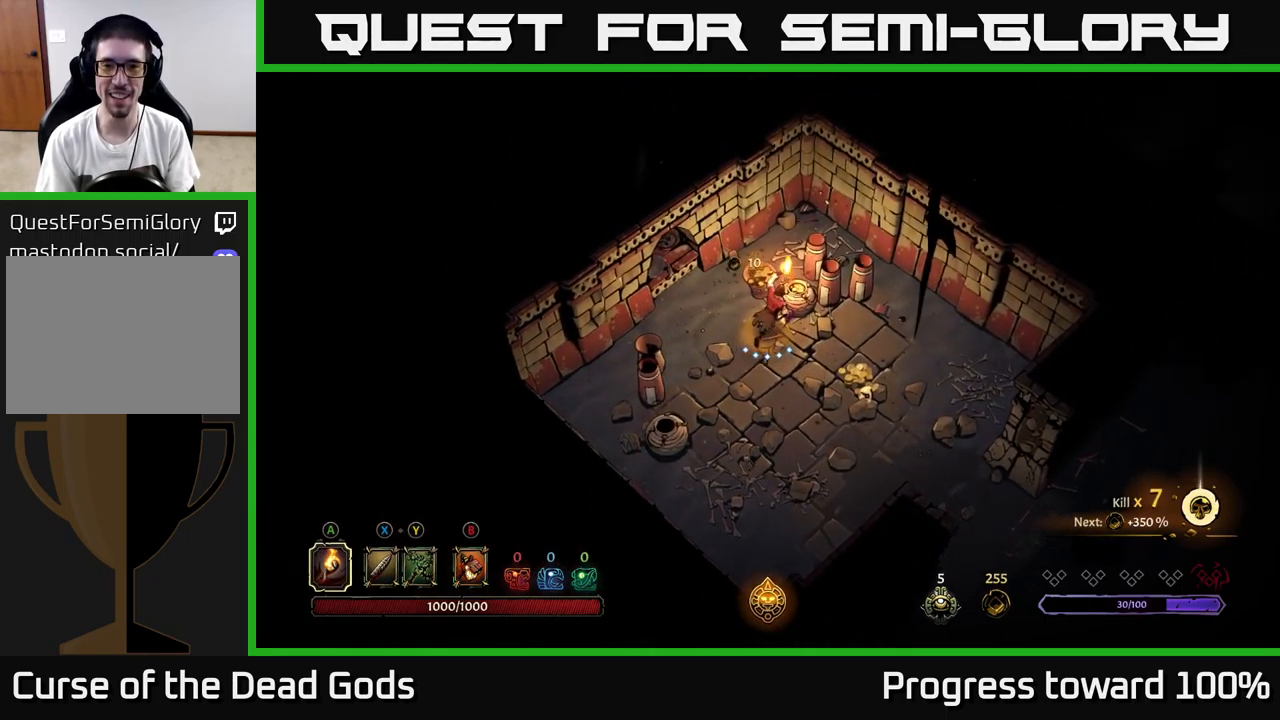
{"buttons": [], "left_stick": "up-right", "right_stick": "center", "events": [[67, "left_stick", "up"], [217, "left_stick", "up-left"], [384, "left_stick", "up-right"]]}
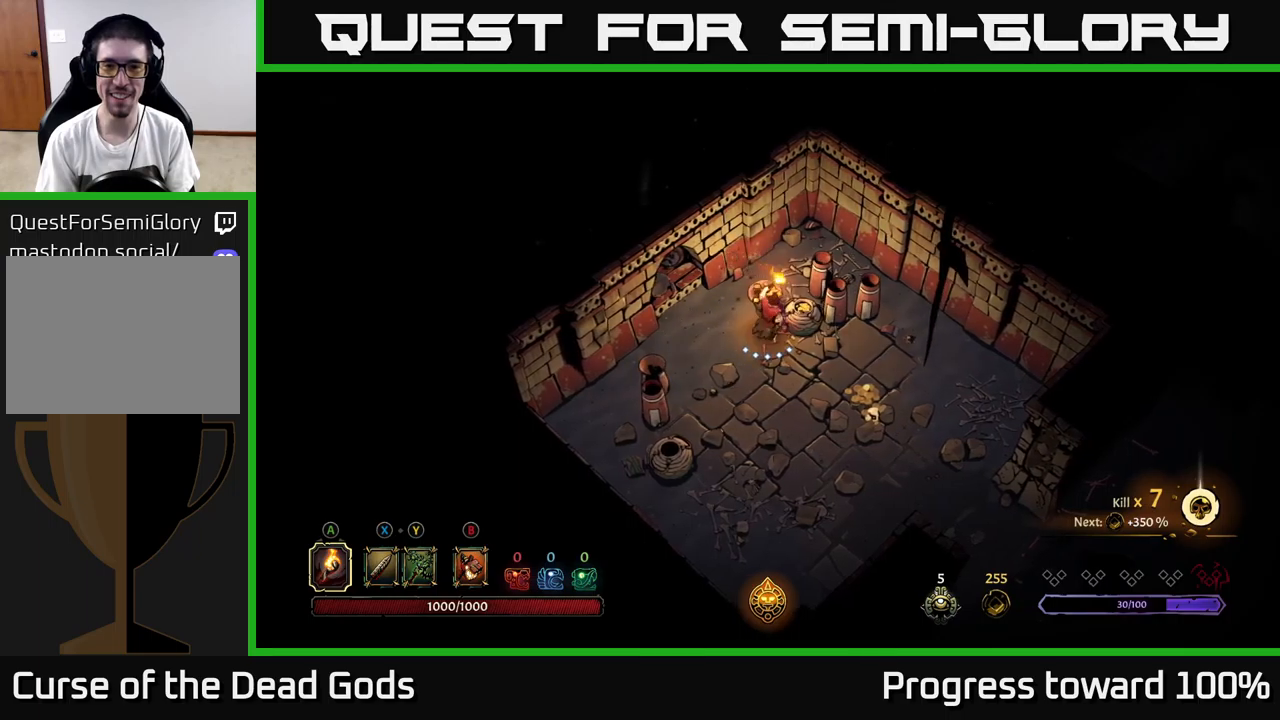
{"buttons": [], "left_stick": "up-left", "right_stick": "center", "events": [[17, "A", "down"], [100, "A", "up"], [233, "left_stick", "up"], [450, "left_stick", "up-left"]]}
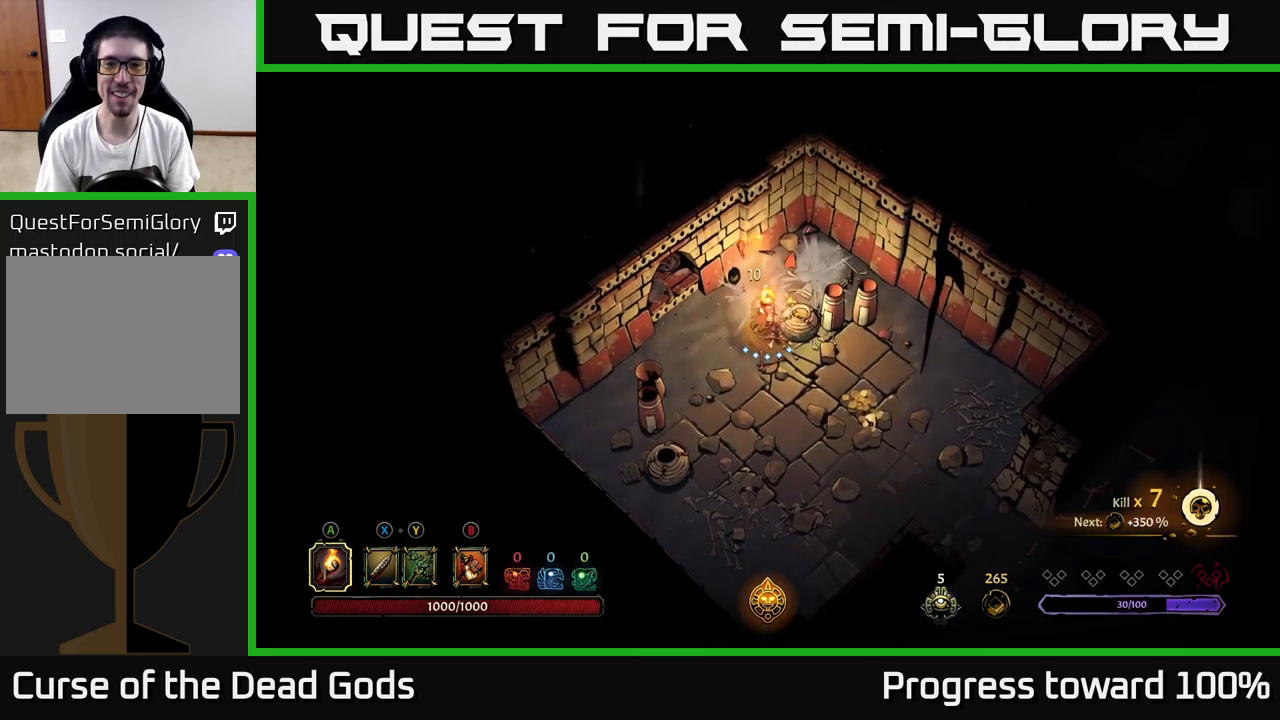
{"buttons": [], "left_stick": "right", "right_stick": "center", "events": [[350, "left_stick", "right"]]}
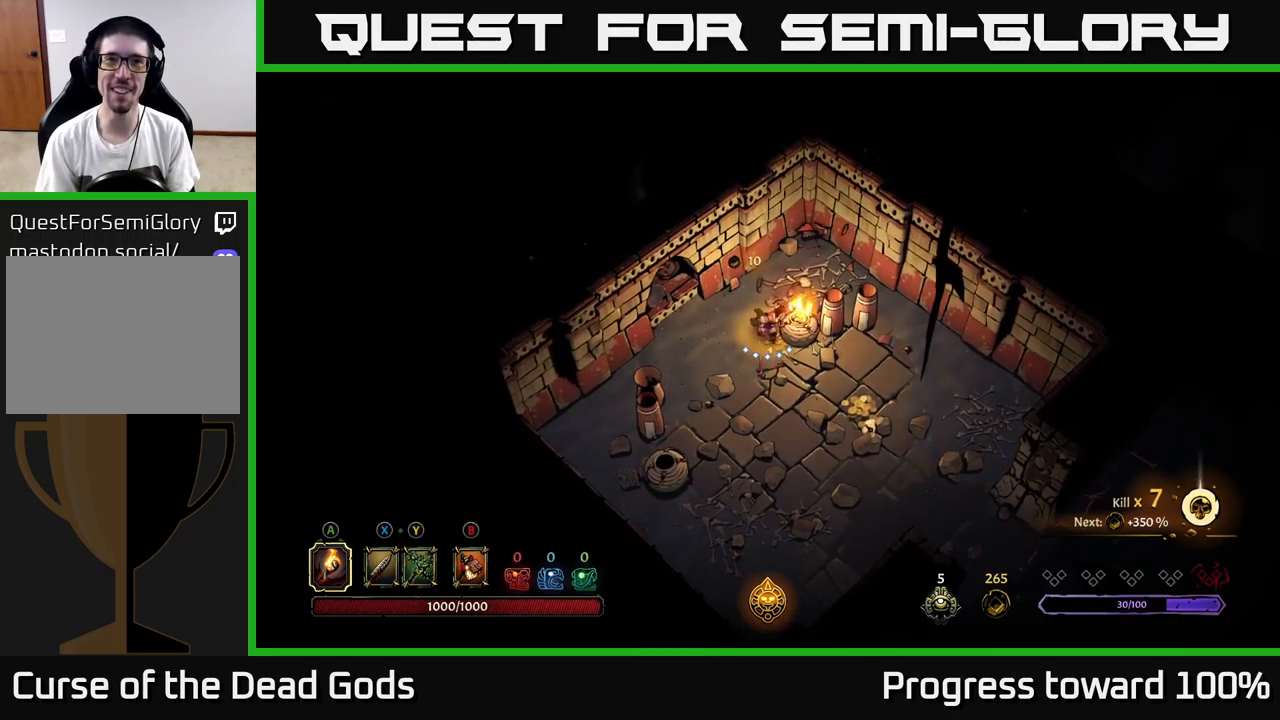
{"buttons": [], "left_stick": "down-right", "right_stick": "center", "events": [[33, "A", "down"], [100, "A", "up"], [267, "left_stick", "center"], [433, "left_stick", "down-right"]]}
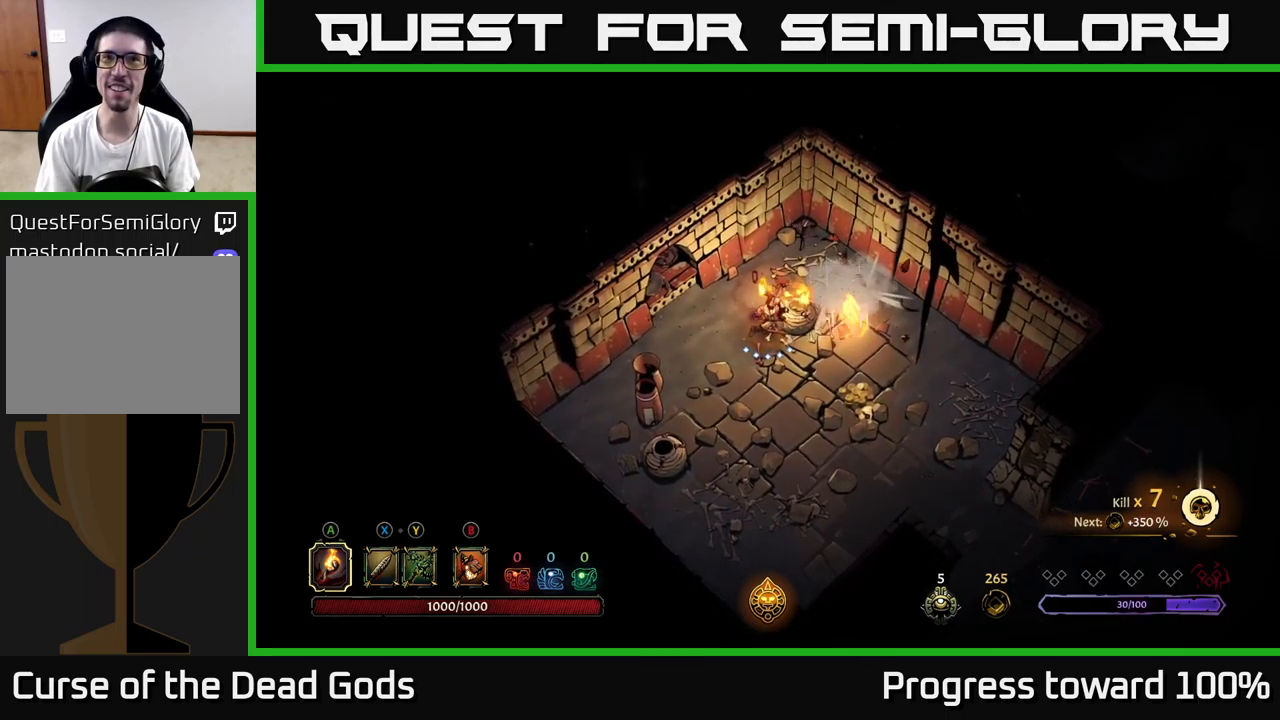
{"buttons": [], "left_stick": "right", "right_stick": "center", "events": [[267, "left_stick", "up-right"], [433, "left_stick", "right"]]}
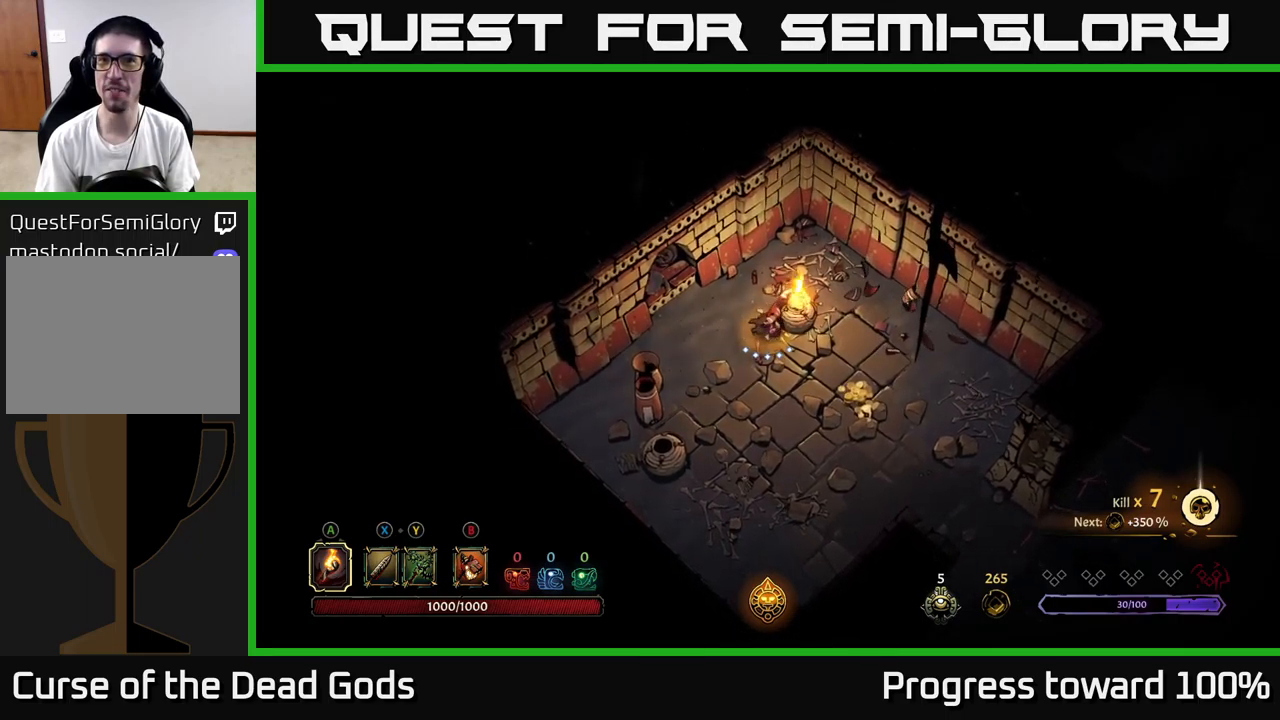
{"buttons": [], "left_stick": "down-right", "right_stick": "center", "events": [[50, "left_stick", "down-right"]]}
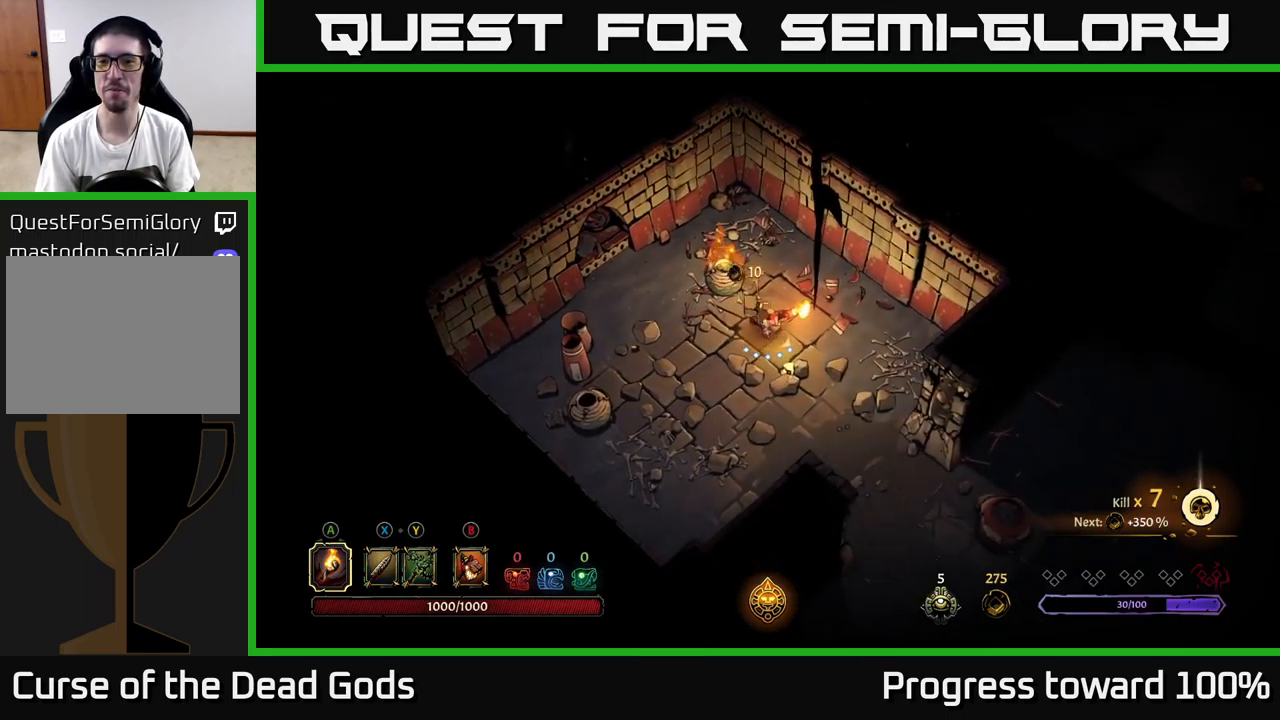
{"buttons": [], "left_stick": "down-right", "right_stick": "center", "events": []}
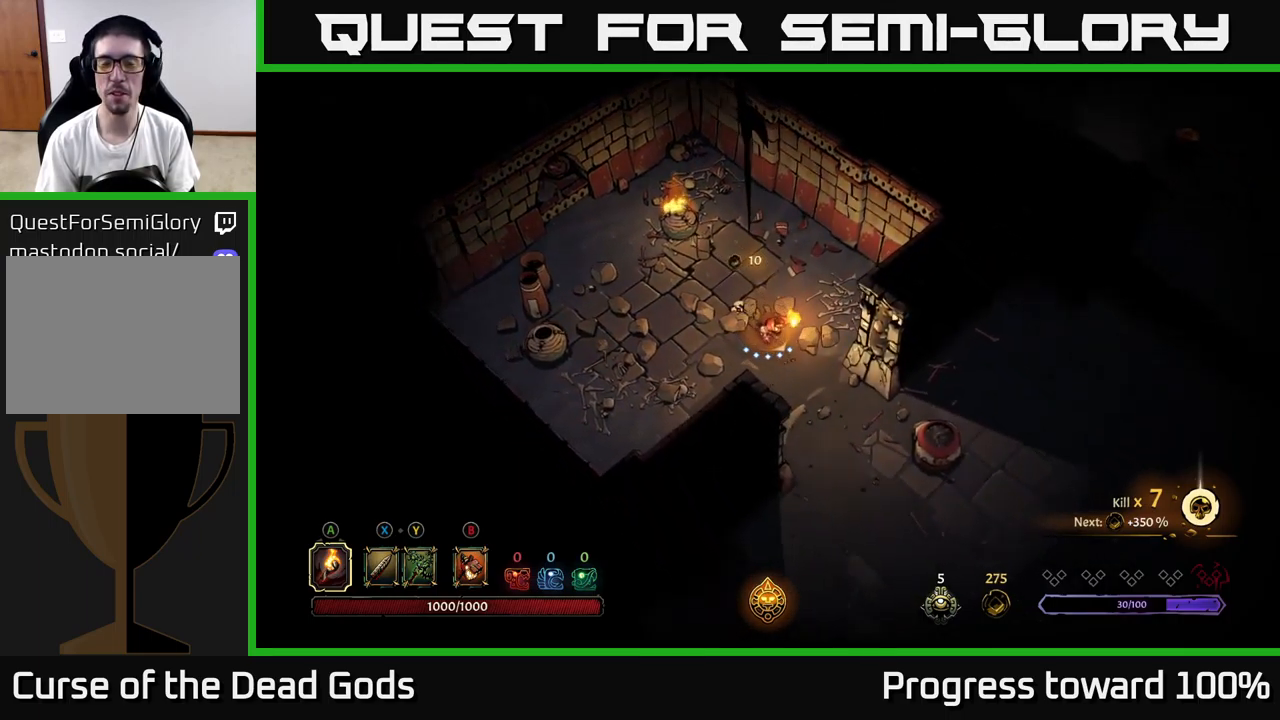
{"buttons": [], "left_stick": "up-left", "right_stick": "center", "events": [[350, "left_stick", "up"], [450, "left_stick", "up-left"]]}
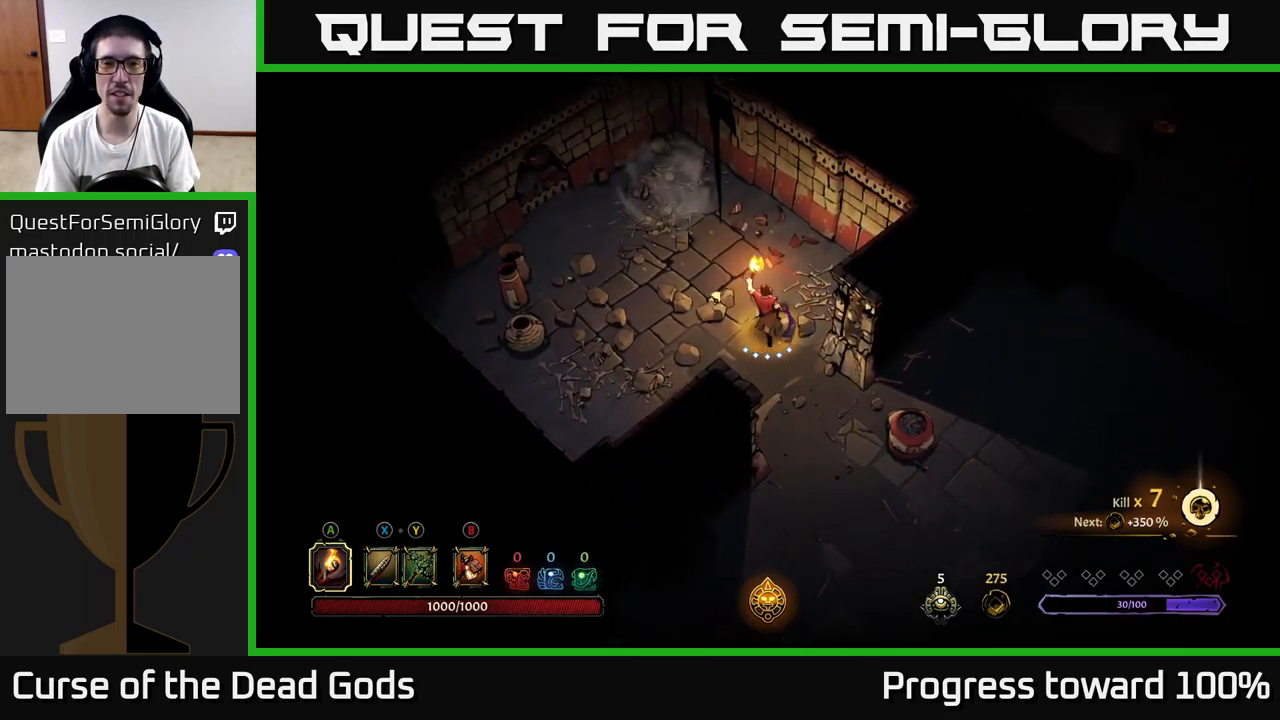
{"buttons": [], "left_stick": "up", "right_stick": "center", "events": [[183, "left_stick", "left"], [283, "left_stick", "up-left"], [433, "left_stick", "up"]]}
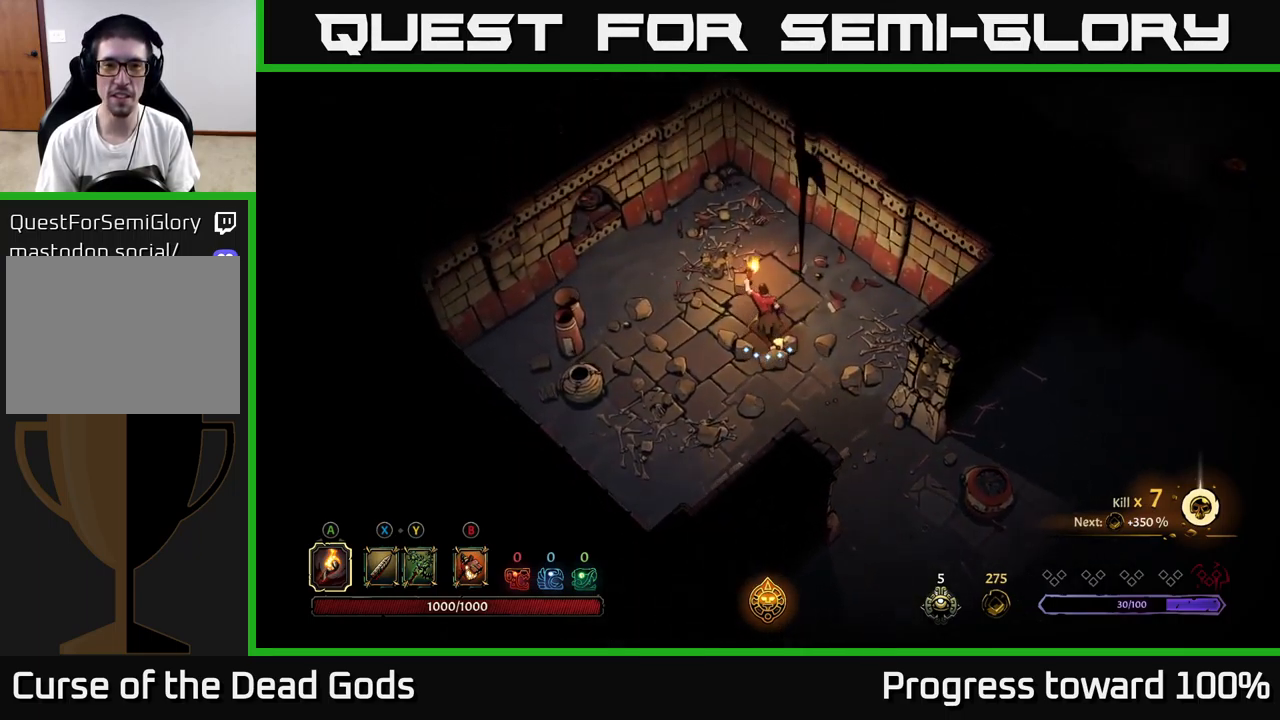
{"buttons": [], "left_stick": "up-left", "right_stick": "center", "events": [[117, "left_stick", "up-left"]]}
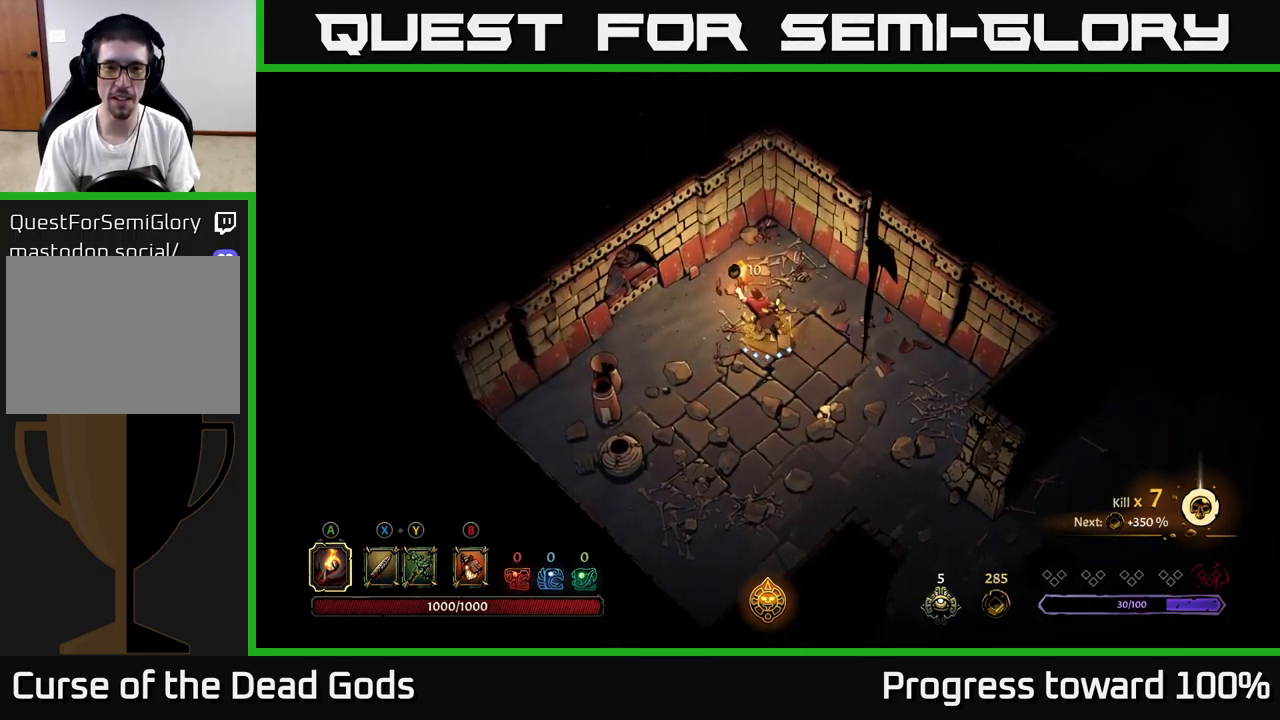
{"buttons": ["START"], "left_stick": "center", "right_stick": "center", "events": [[100, "left_stick", "down"], [250, "left_stick", "down-right"], [383, "left_stick", "center"], [466, "START", "down"]]}
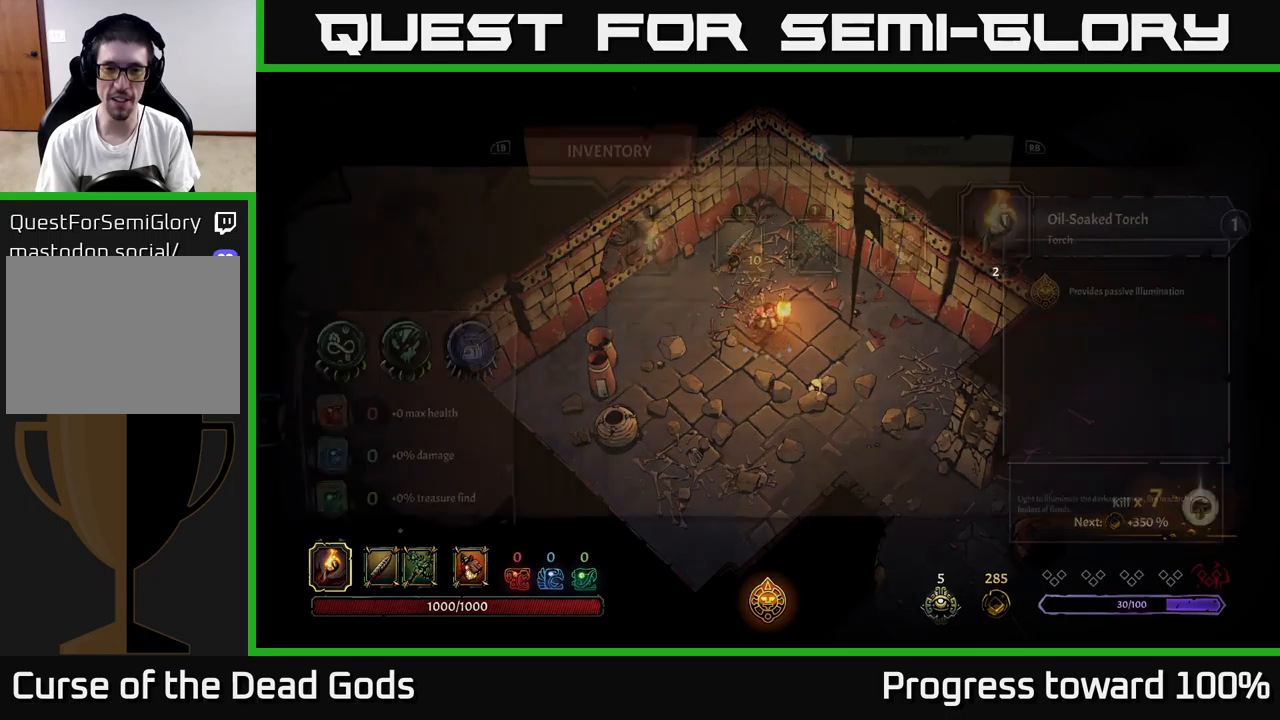
{"buttons": [], "left_stick": "center", "right_stick": "center", "events": [[83, "START", "up"]]}
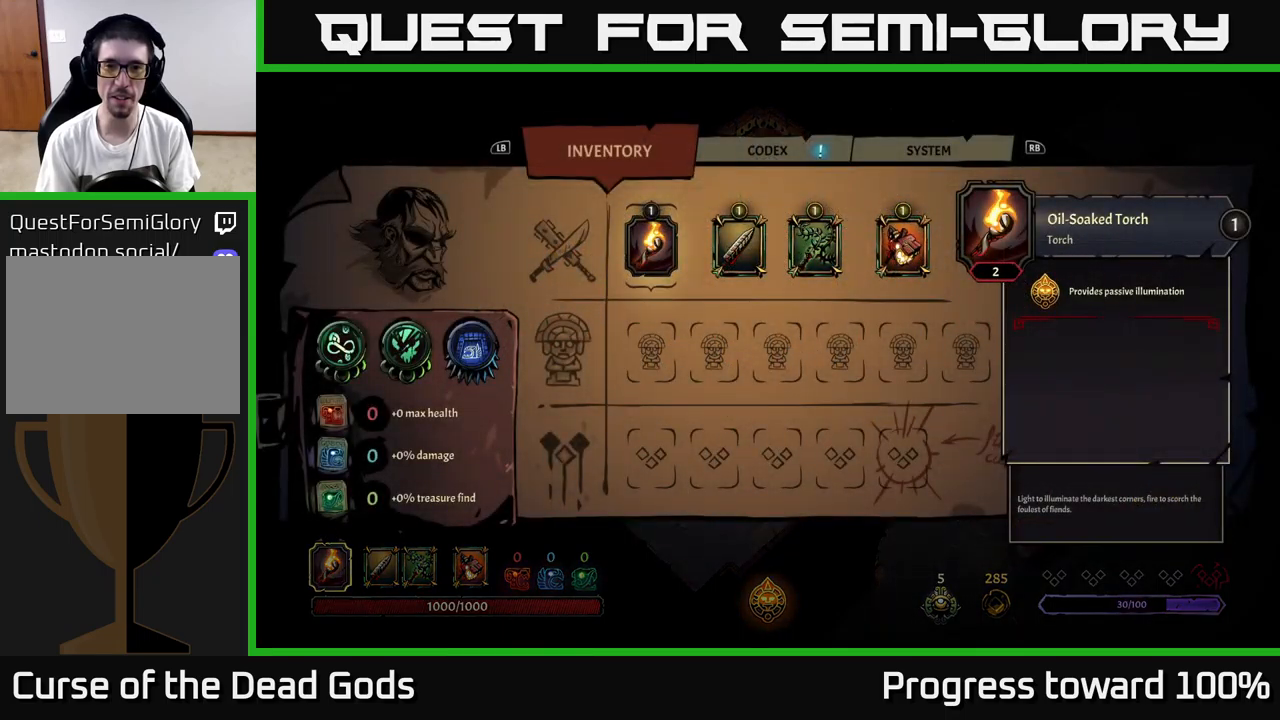
{"buttons": [], "left_stick": "right", "right_stick": "center", "events": [[150, "left_stick", "right"], [300, "left_stick", "center"], [367, "left_stick", "right"]]}
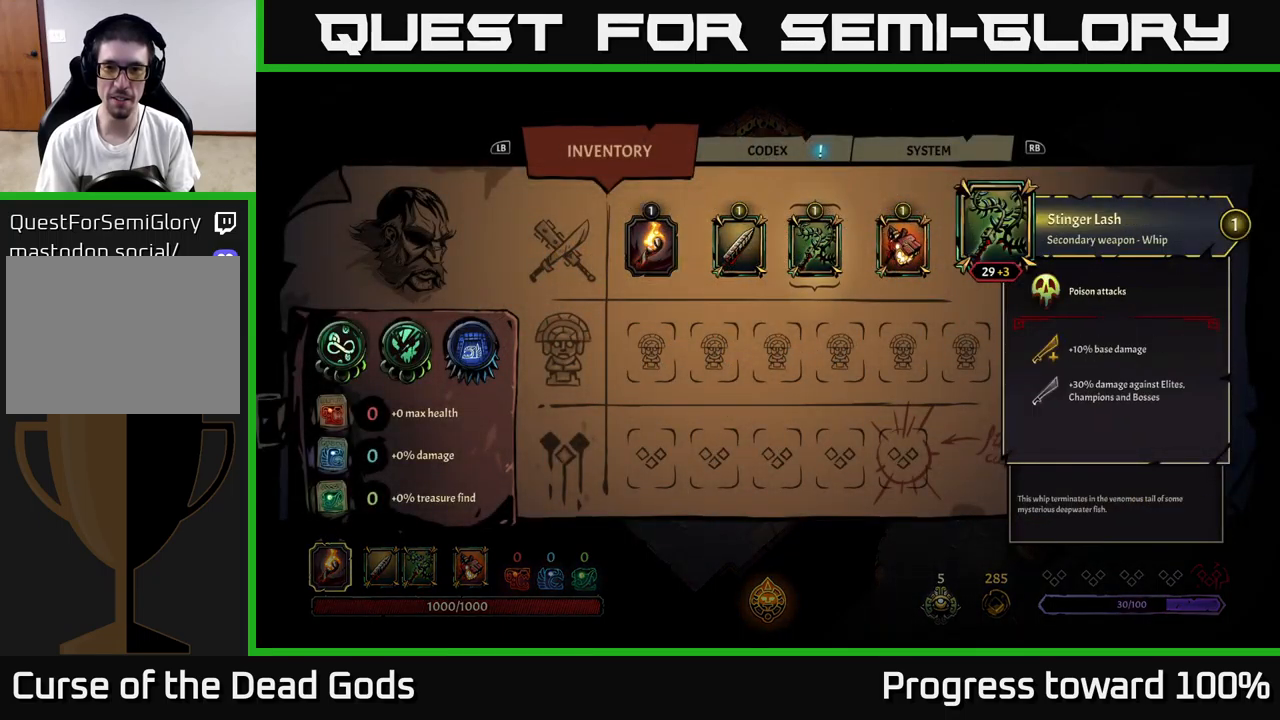
{"buttons": [], "left_stick": "center", "right_stick": "center", "events": [[33, "left_stick", "center"]]}
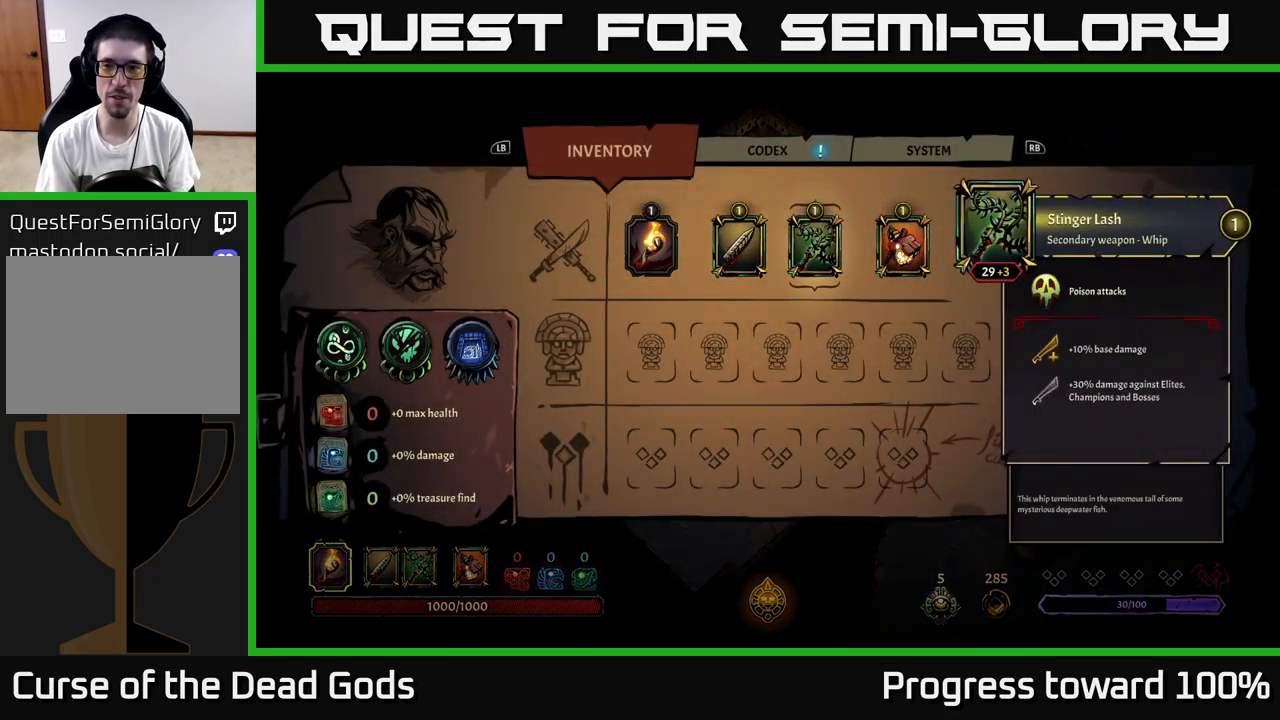
{"buttons": [], "left_stick": "center", "right_stick": "center", "events": []}
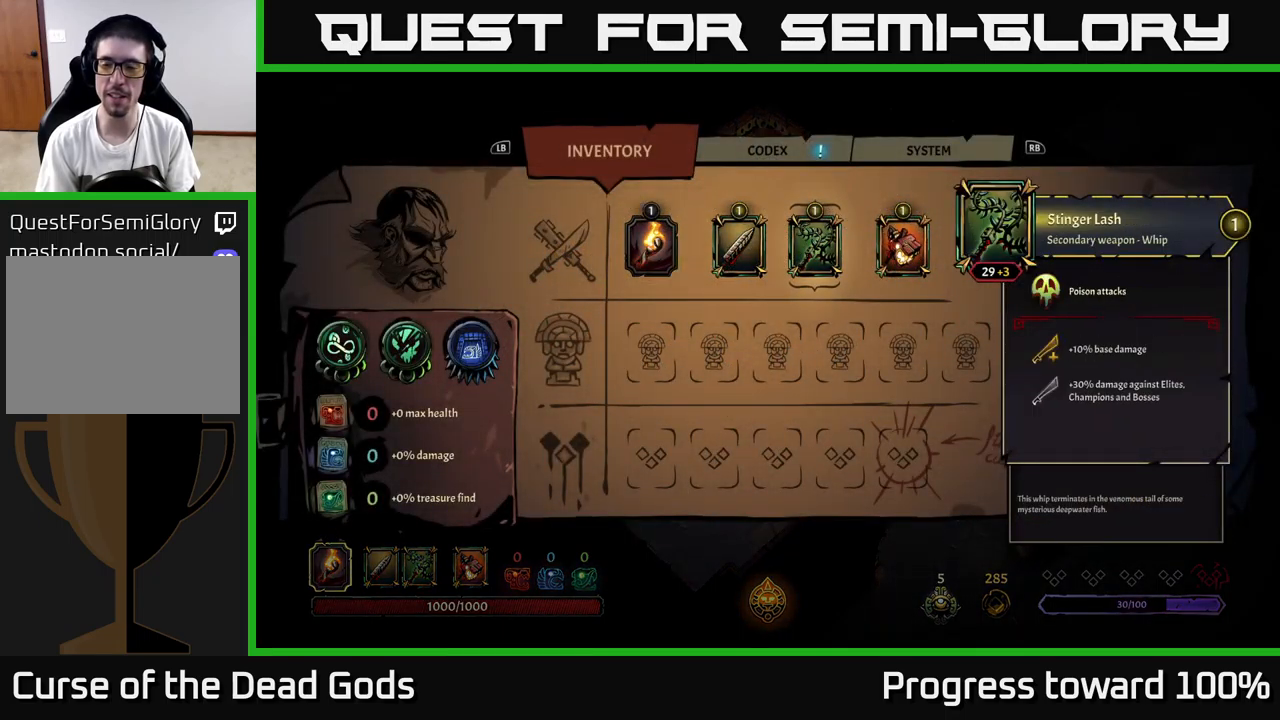
{"buttons": [], "left_stick": "center", "right_stick": "center", "events": []}
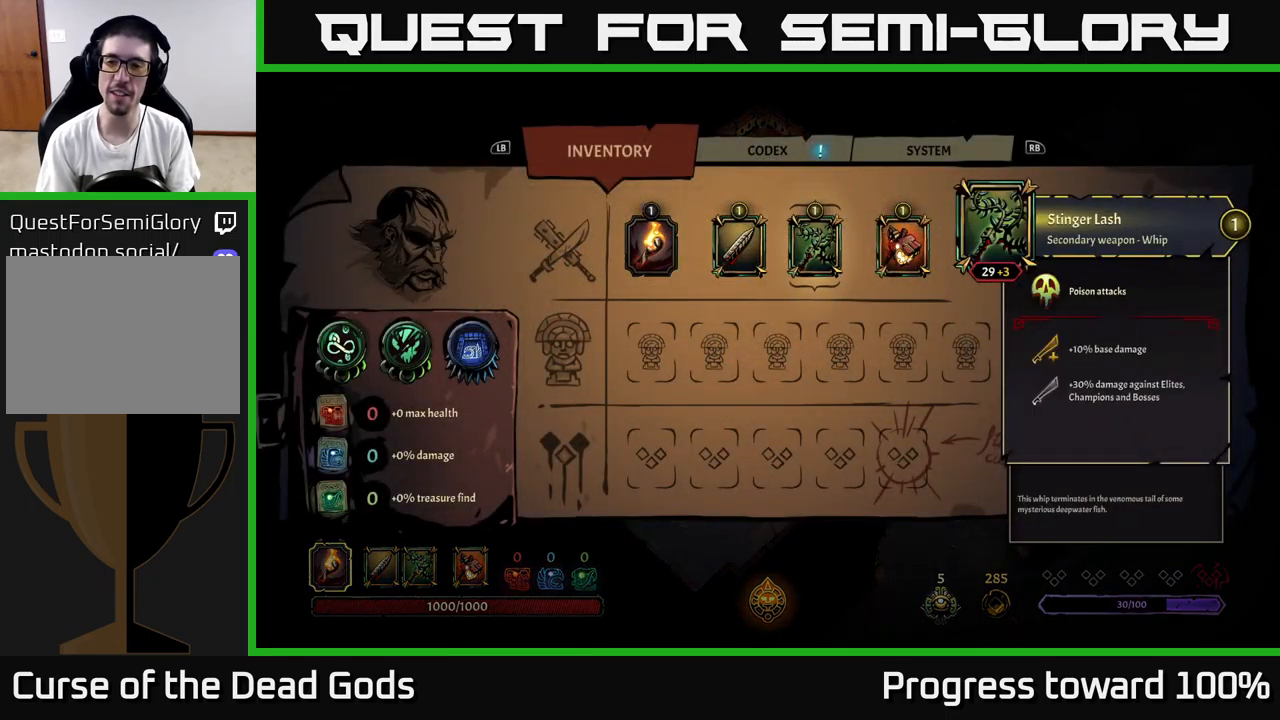
{"buttons": [], "left_stick": "center", "right_stick": "center", "events": []}
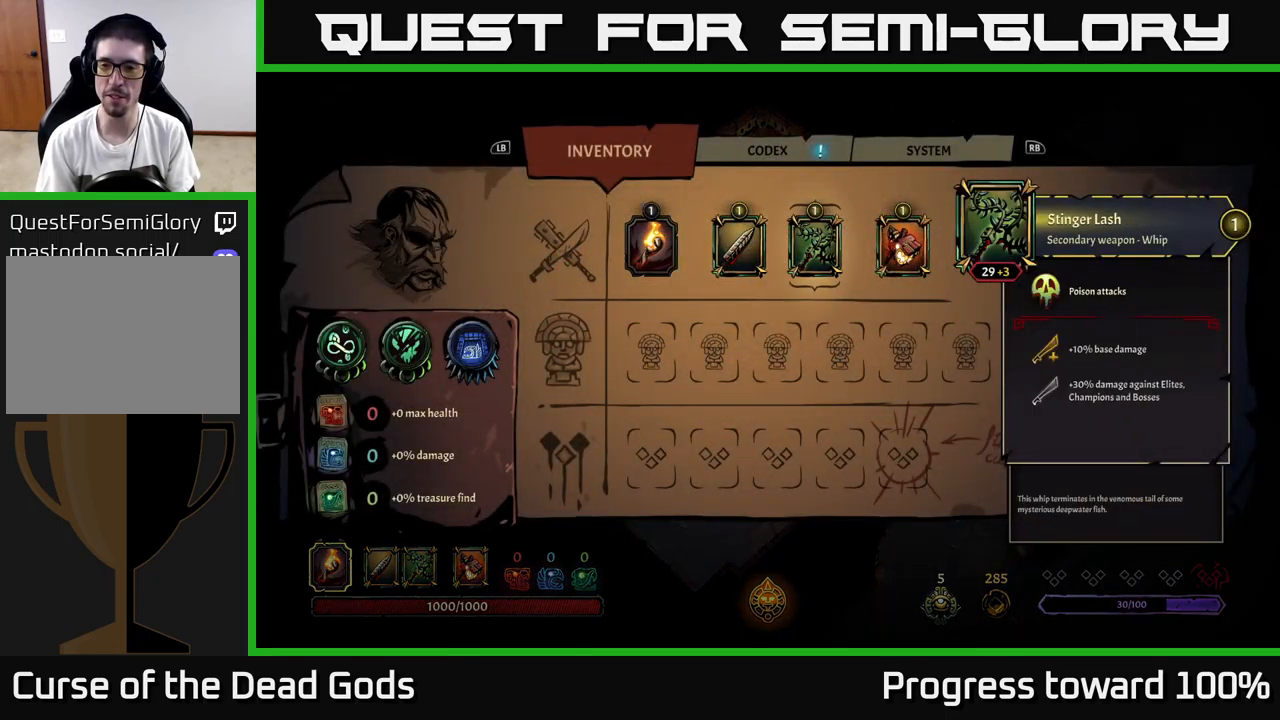
{"buttons": [], "left_stick": "center", "right_stick": "center", "events": []}
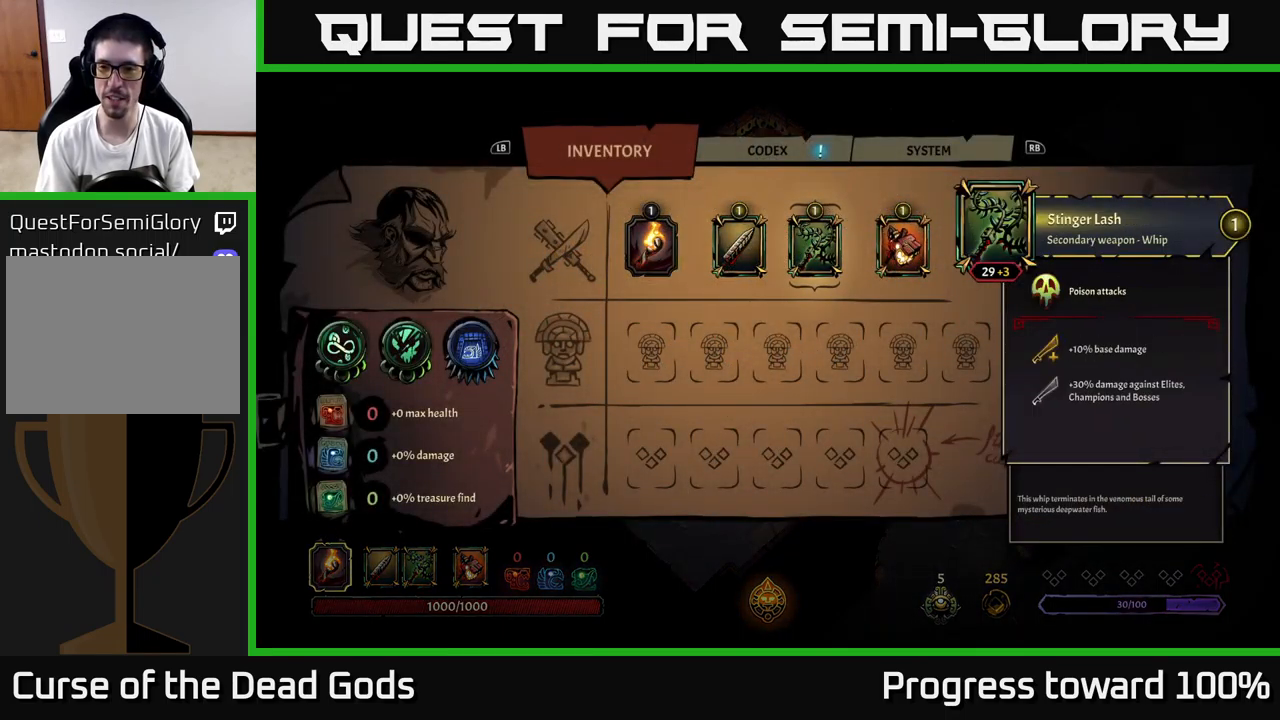
{"buttons": [], "left_stick": "center", "right_stick": "center", "events": []}
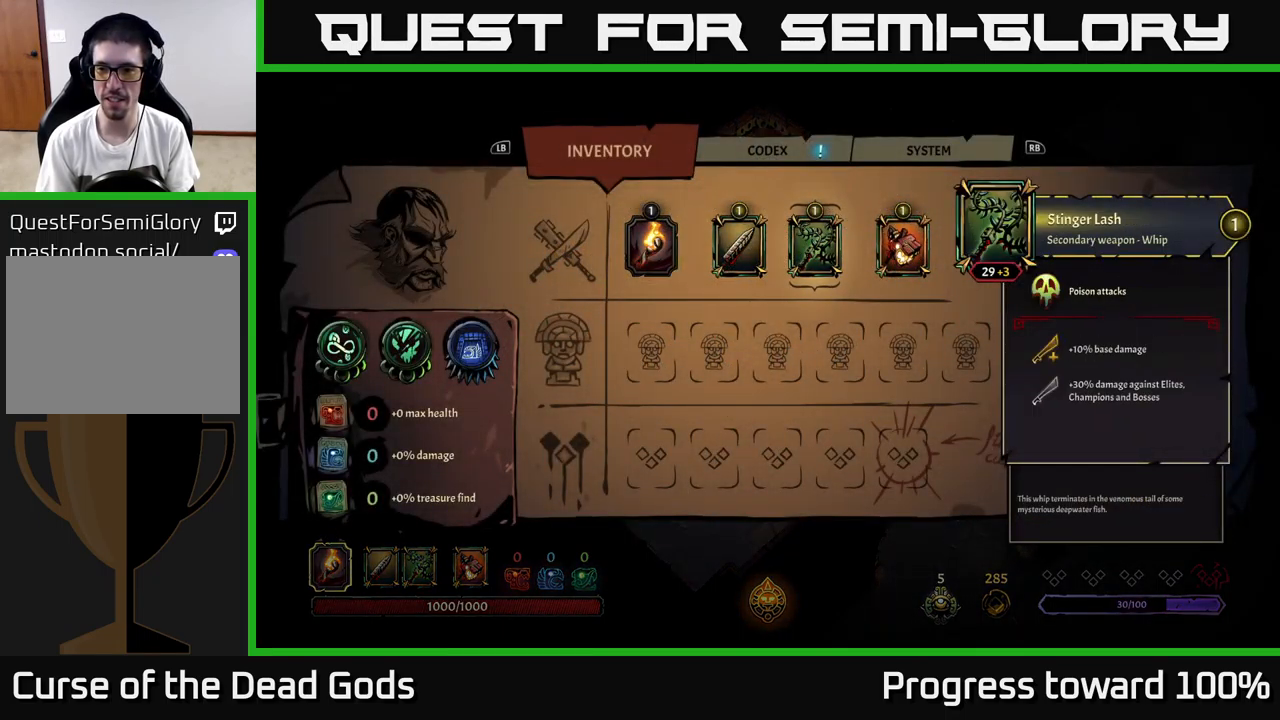
{"buttons": [], "left_stick": "down-right", "right_stick": "center", "events": [[217, "B", "down"], [300, "B", "up"], [433, "left_stick", "down-right"]]}
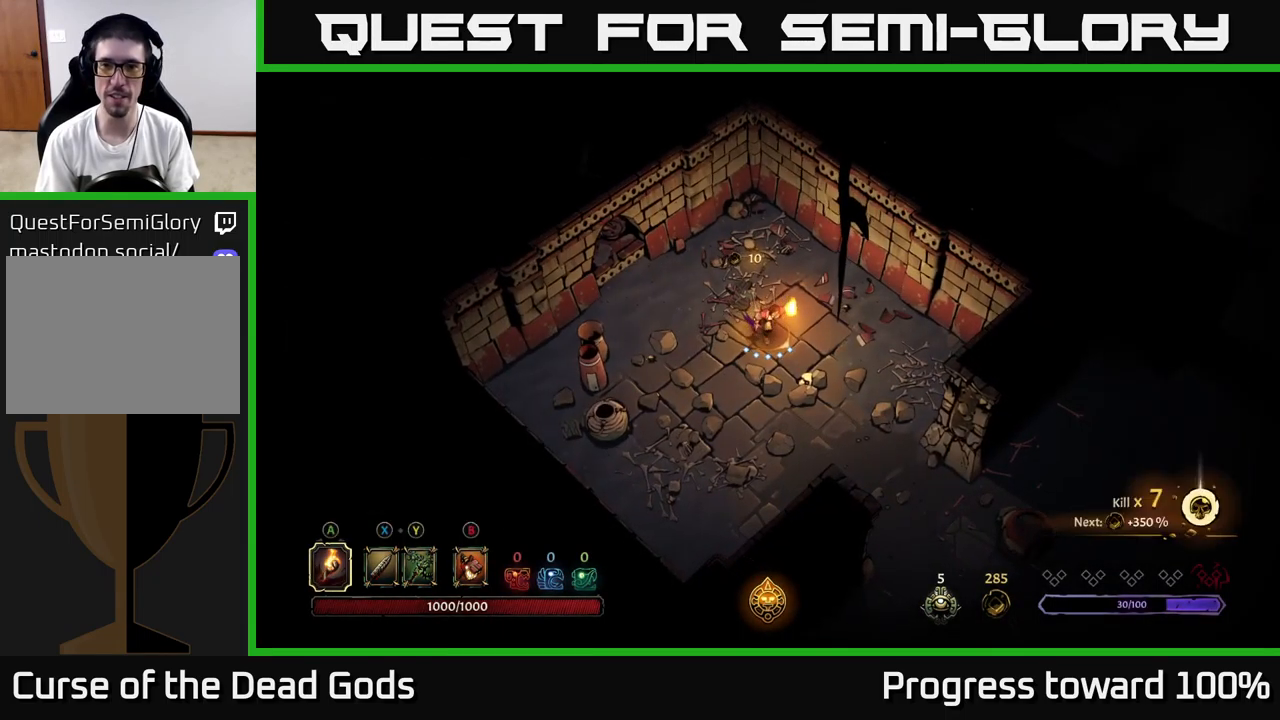
{"buttons": [], "left_stick": "down-right", "right_stick": "center", "events": []}
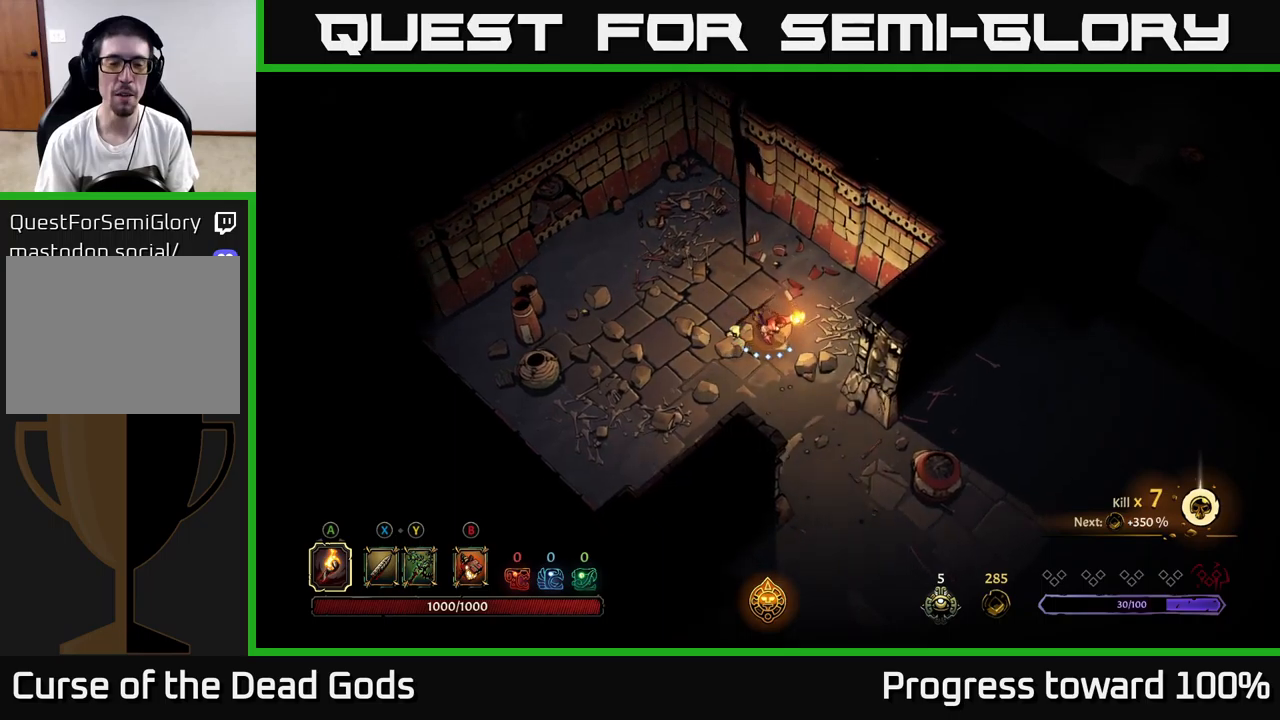
{"buttons": [], "left_stick": "down-right", "right_stick": "center", "events": []}